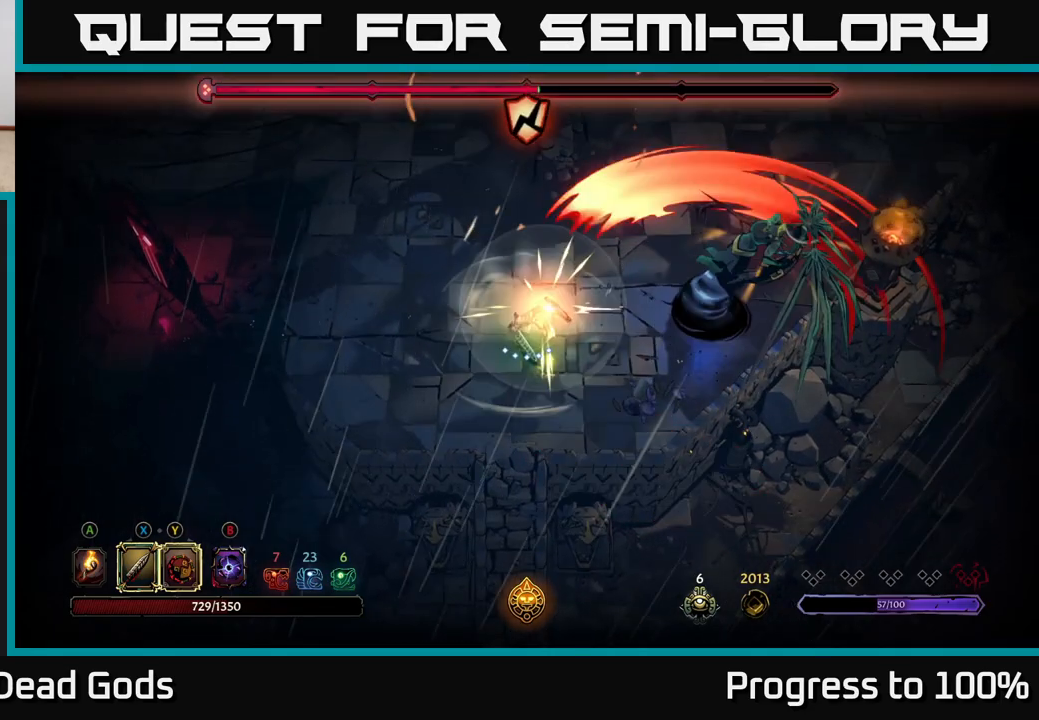
Gameplay with a controller (Xbox layout); each line is a JSON object with the inputs held at the frame after it. "events" lists button and stick changes between this image and that frame as [ms after this image, input, new state], when the widget could be followed in between.
{"buttons": [], "left_stick": "right", "right_stick": "center", "events": [[367, "Y", "up"]]}
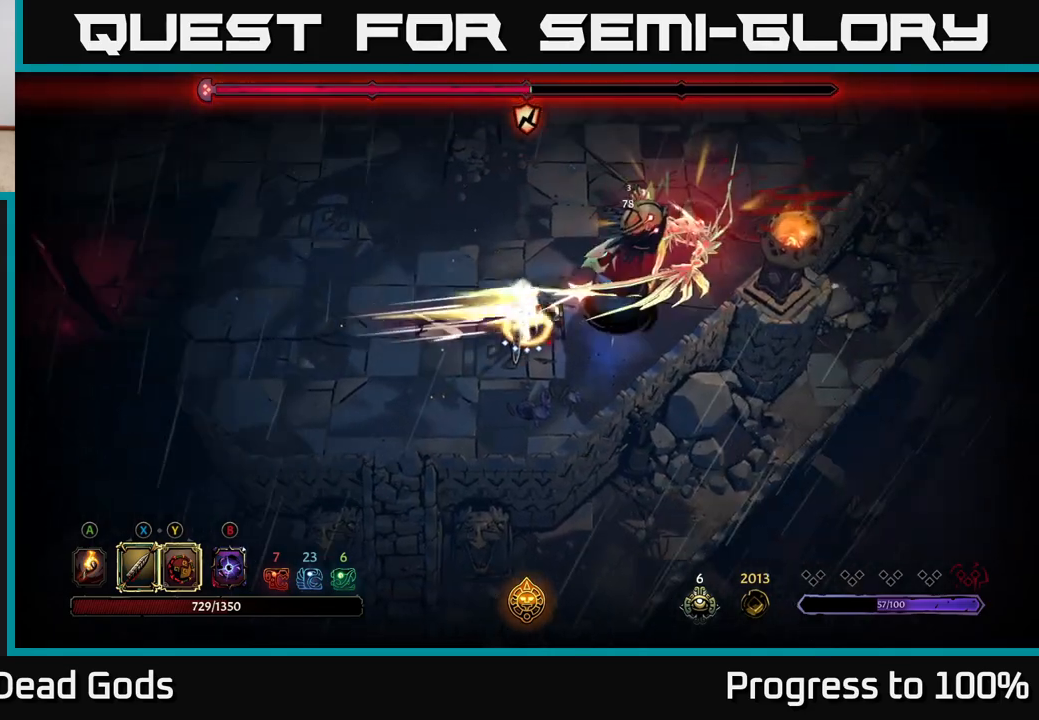
{"buttons": ["X"], "left_stick": "up-right", "right_stick": "center", "events": [[67, "X", "down"], [183, "X", "up"], [367, "left_stick", "up-right"], [417, "X", "down"]]}
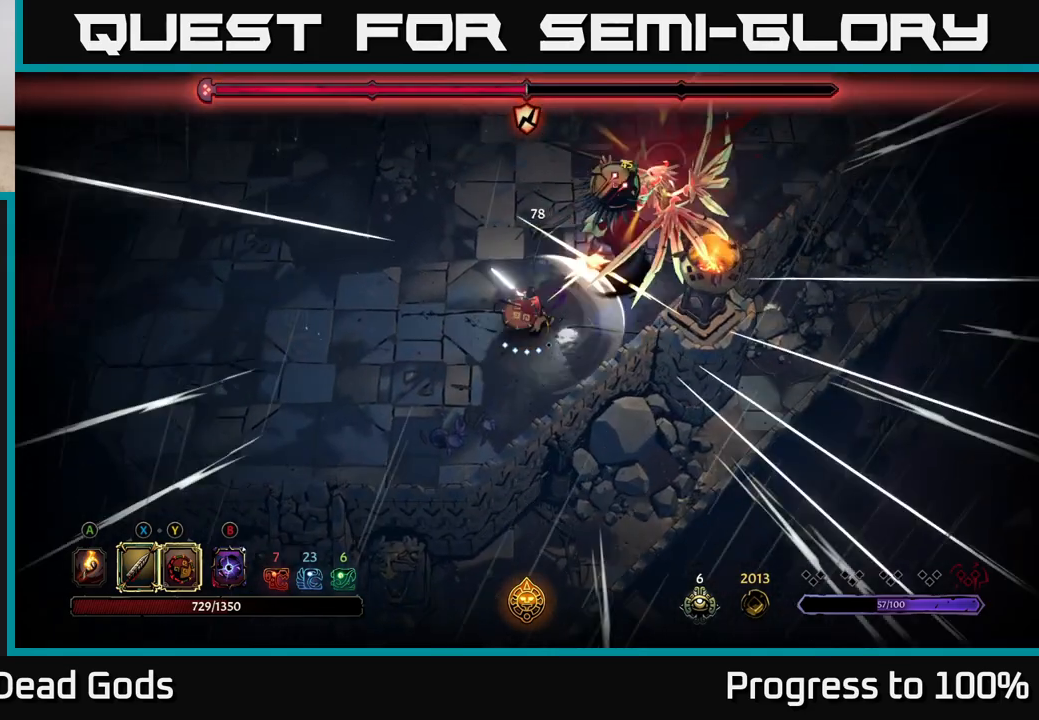
{"buttons": [], "left_stick": "up-right", "right_stick": "center", "events": [[67, "X", "up"], [317, "X", "down"], [483, "X", "up"]]}
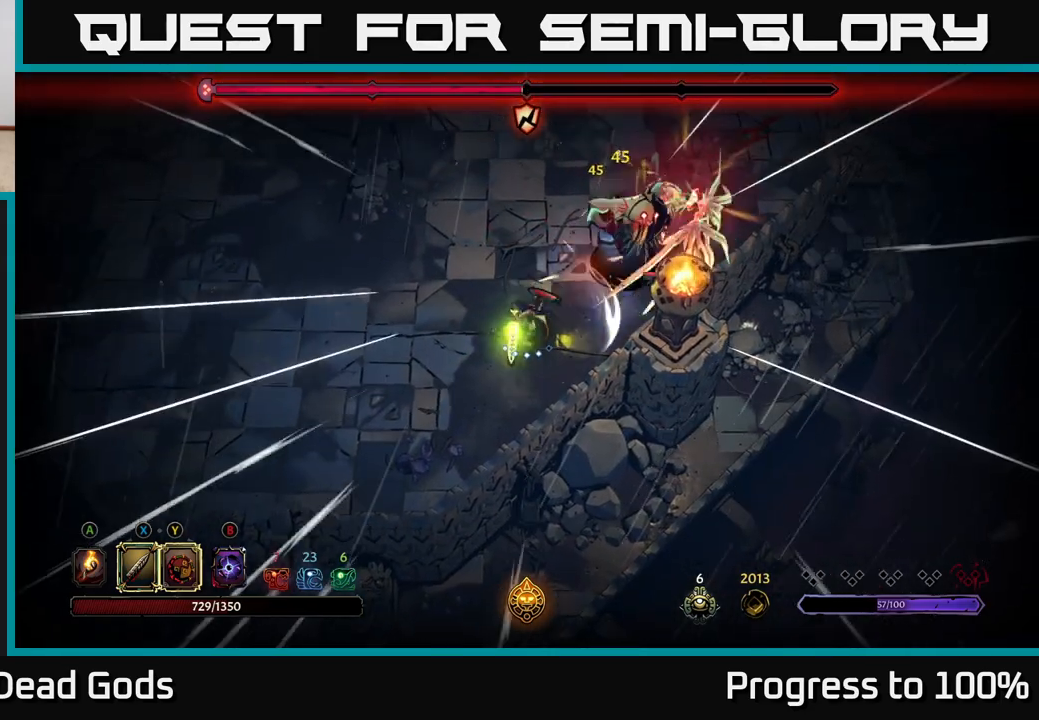
{"buttons": [], "left_stick": "up-right", "right_stick": "center", "events": [[167, "X", "down"], [367, "X", "up"]]}
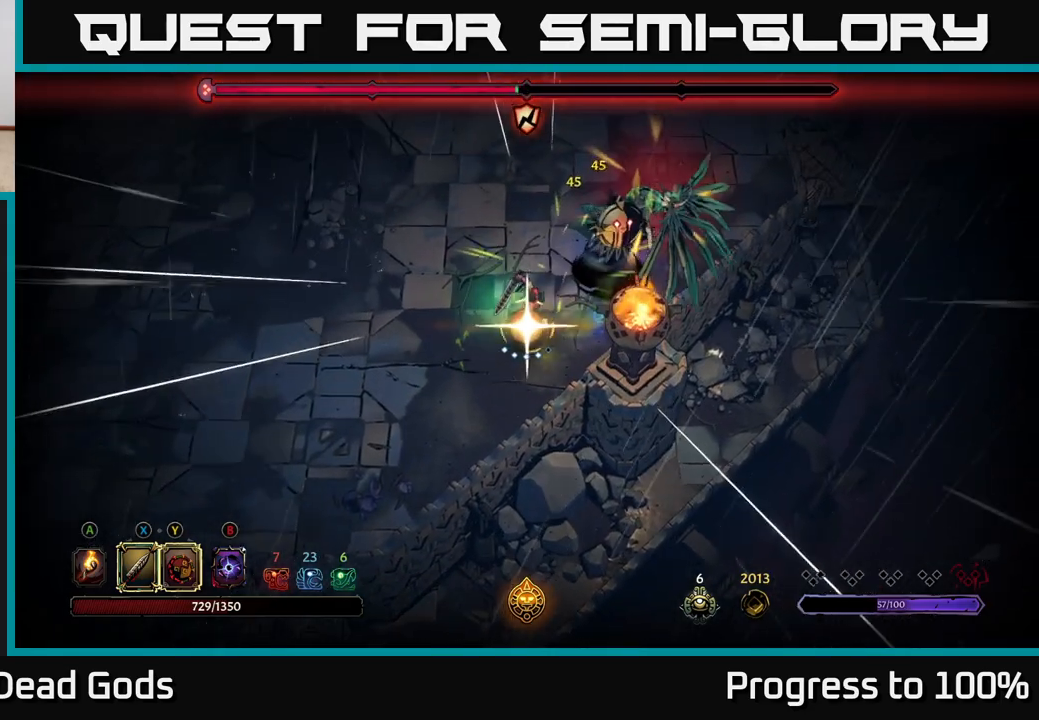
{"buttons": [], "left_stick": "up", "right_stick": "center", "events": [[217, "left_stick", "center"], [433, "left_stick", "up"]]}
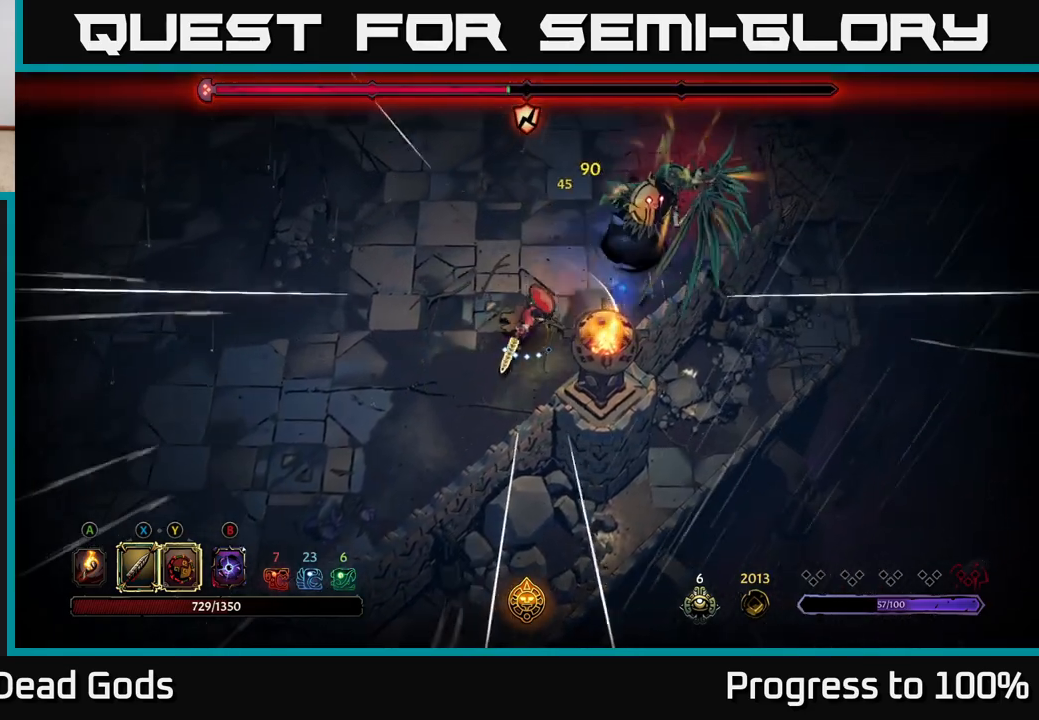
{"buttons": [], "left_stick": "up-right", "right_stick": "center", "events": [[67, "left_stick", "up-right"], [367, "Y", "down"], [500, "Y", "up"]]}
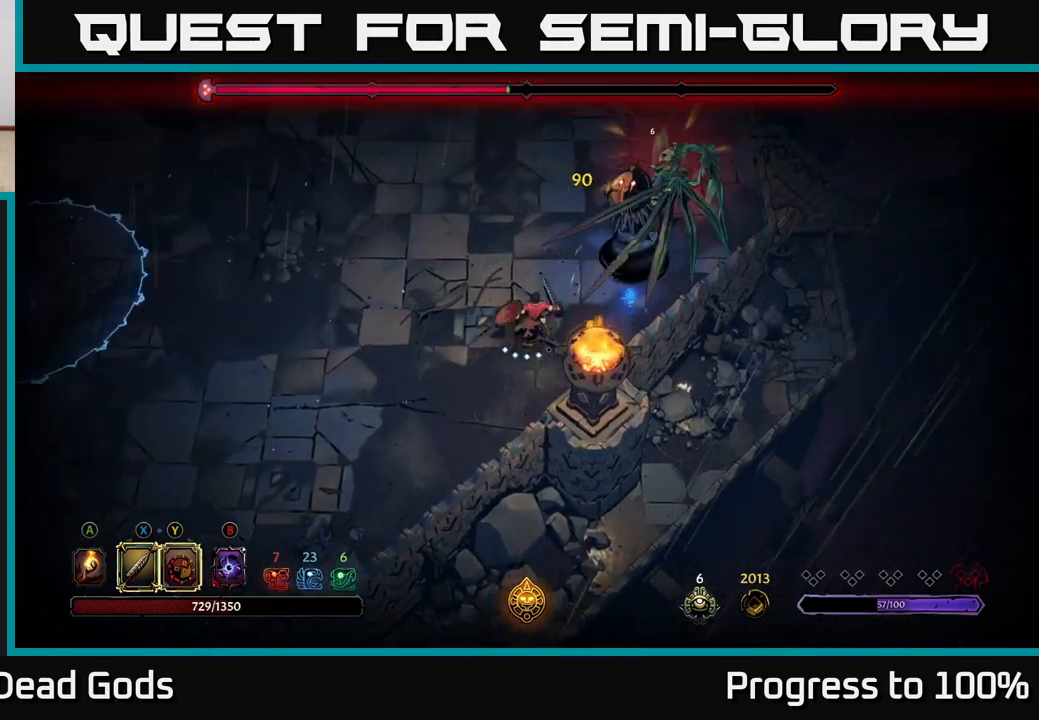
{"buttons": [], "left_stick": "center", "right_stick": "center", "events": [[333, "left_stick", "center"]]}
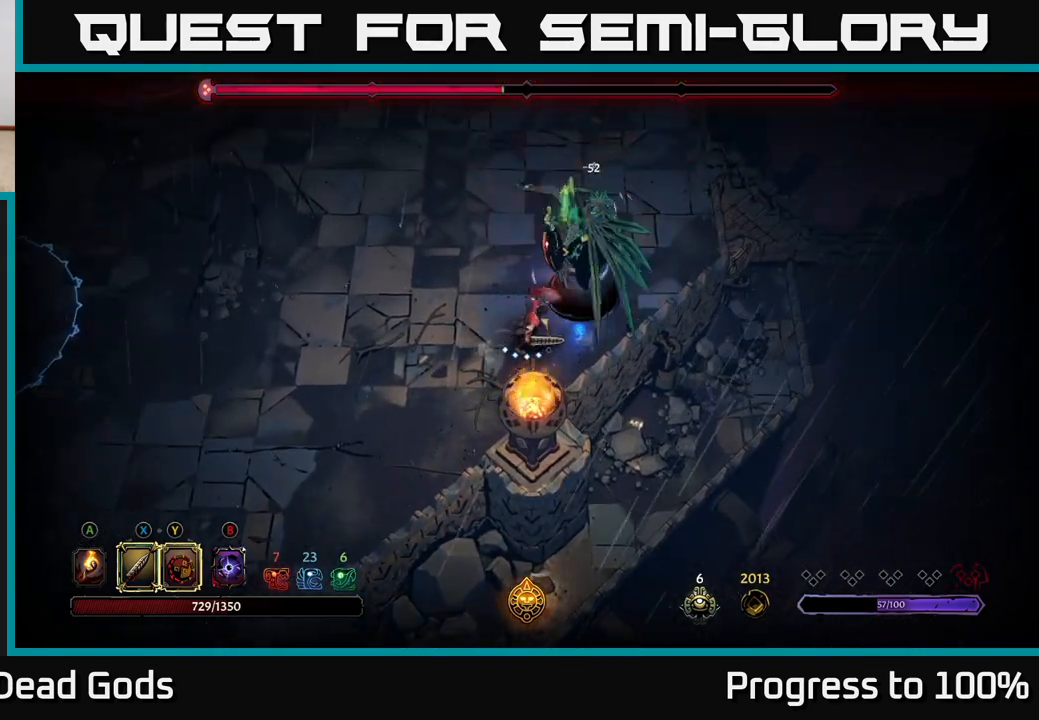
{"buttons": [], "left_stick": "left", "right_stick": "center", "events": [[383, "left_stick", "left"]]}
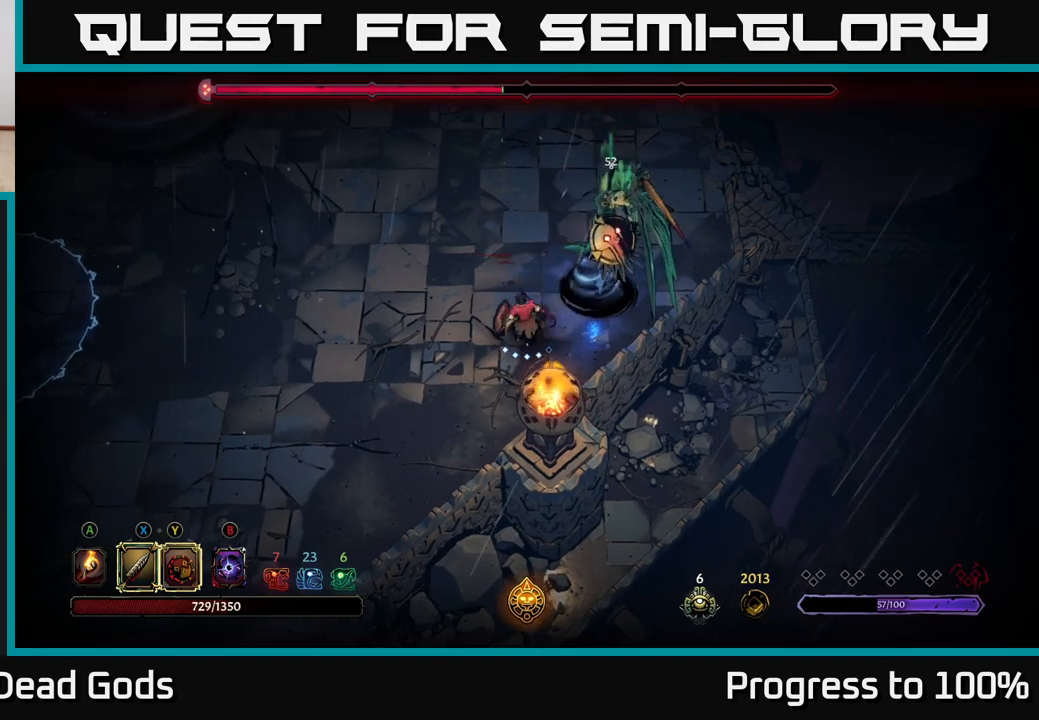
{"buttons": ["X"], "left_stick": "center", "right_stick": "center", "events": [[33, "left_stick", "up-right"], [50, "X", "down"], [167, "X", "up"], [400, "X", "down"], [500, "left_stick", "center"]]}
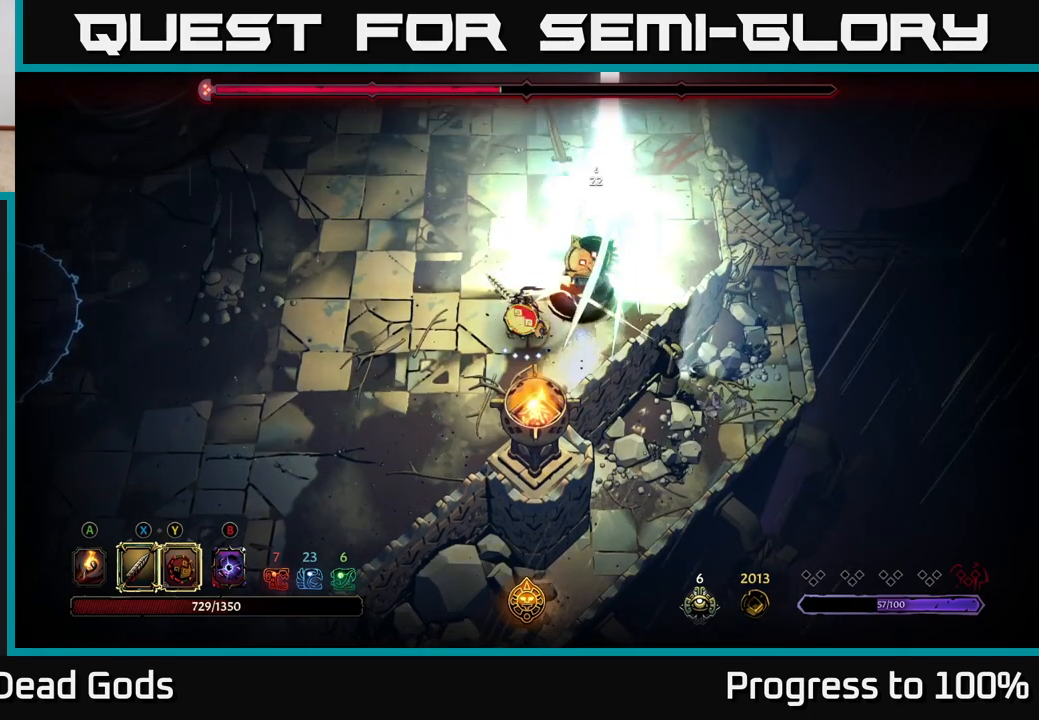
{"buttons": [], "left_stick": "center", "right_stick": "center", "events": [[67, "X", "up"], [333, "X", "down"], [467, "X", "up"]]}
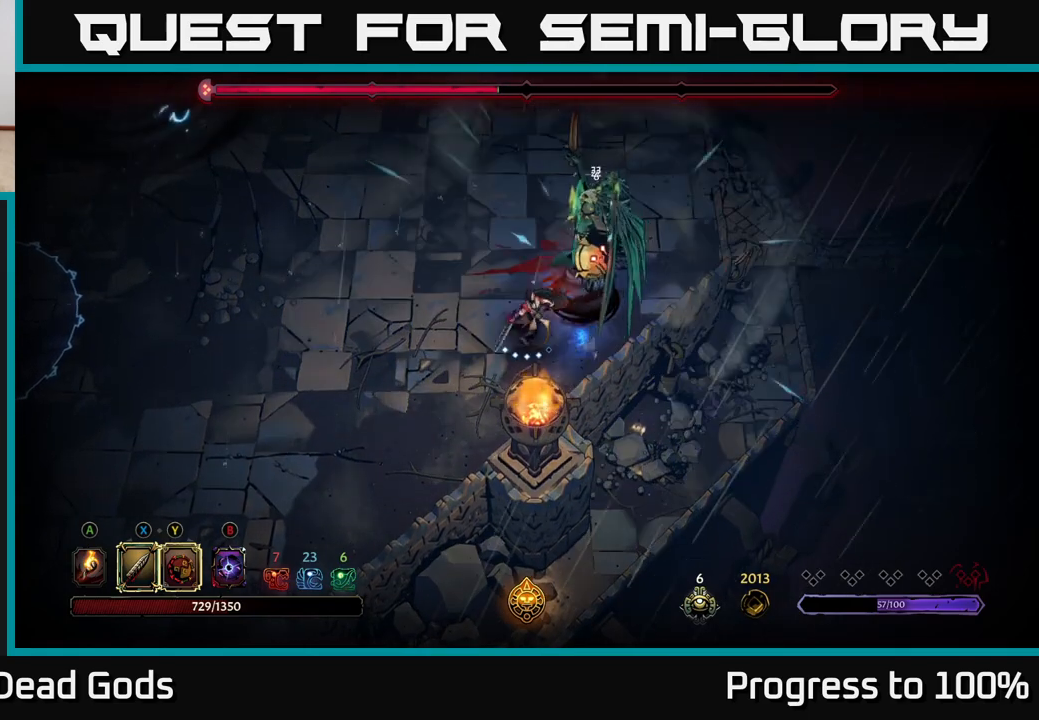
{"buttons": [], "left_stick": "center", "right_stick": "center", "events": [[150, "Y", "down"], [267, "Y", "up"]]}
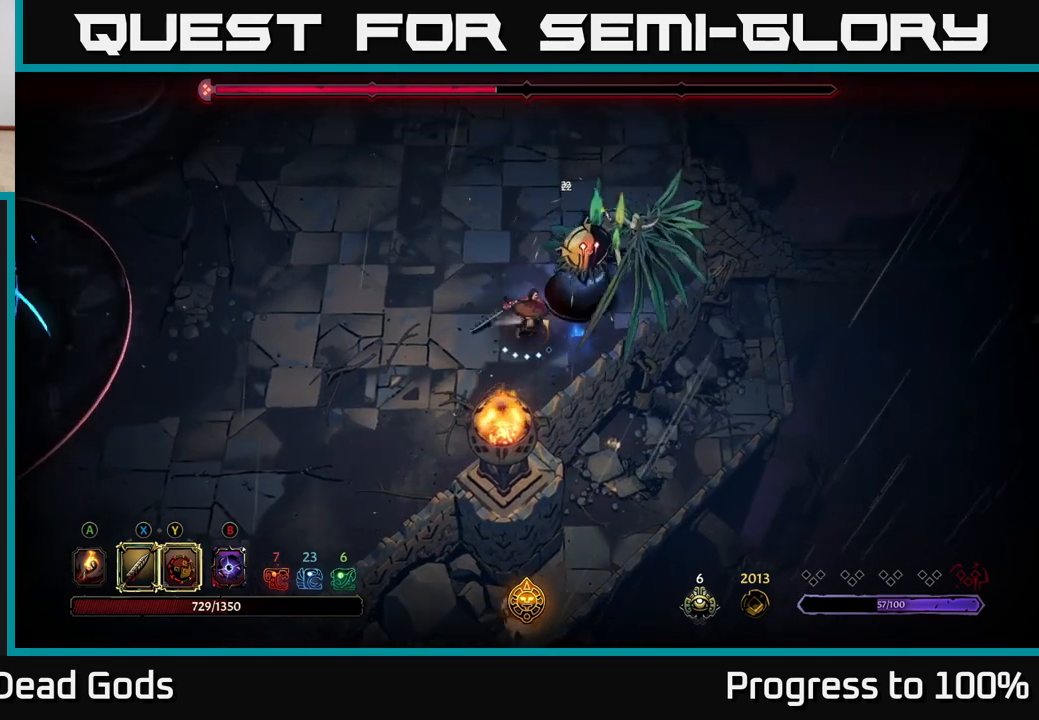
{"buttons": [], "left_stick": "left", "right_stick": "center", "events": [[233, "left_stick", "left"]]}
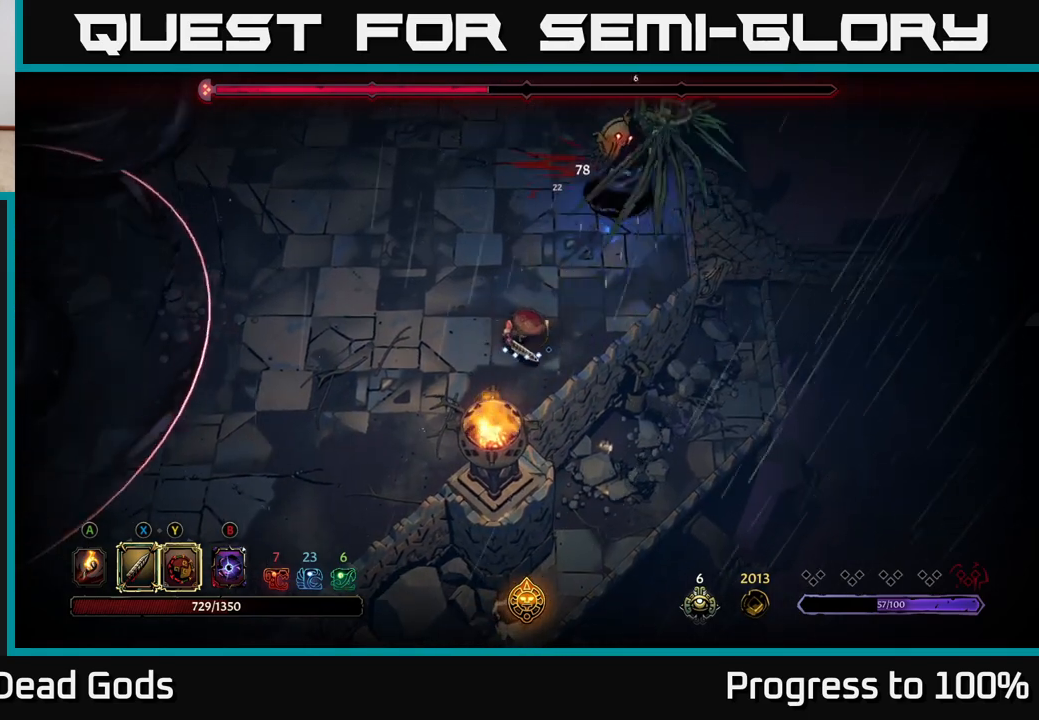
{"buttons": [], "left_stick": "down-left", "right_stick": "center", "events": [[67, "left_stick", "down-left"]]}
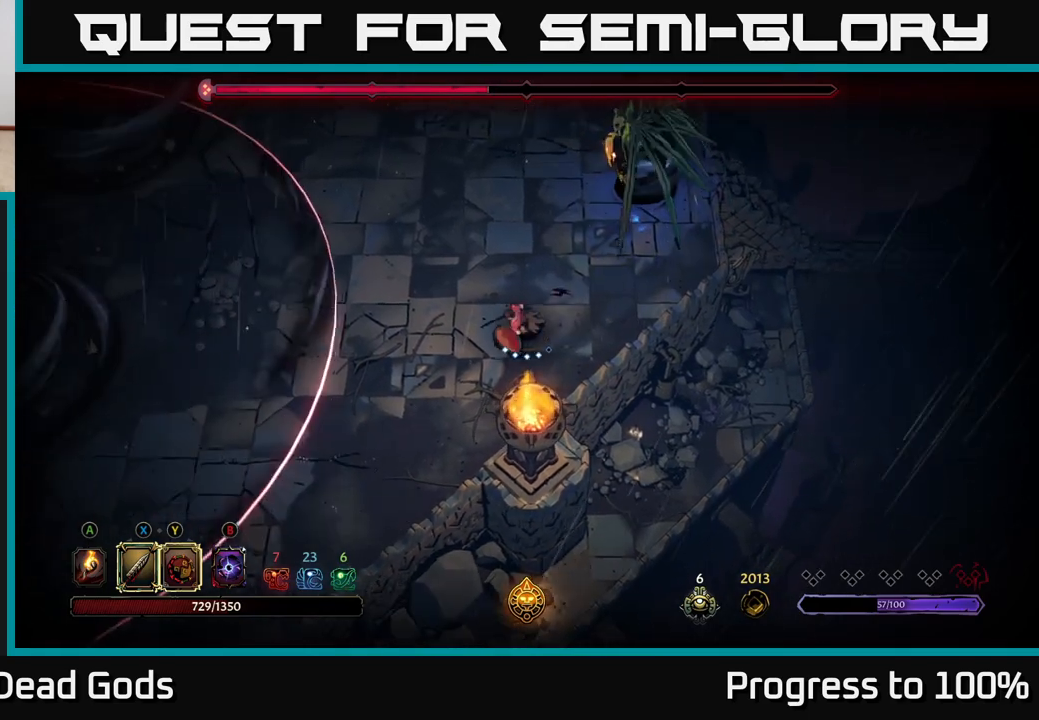
{"buttons": ["R2"], "left_stick": "up-left", "right_stick": "center", "events": [[83, "left_stick", "center"], [150, "left_stick", "left"], [283, "left_stick", "up-left"], [383, "R2", "down"]]}
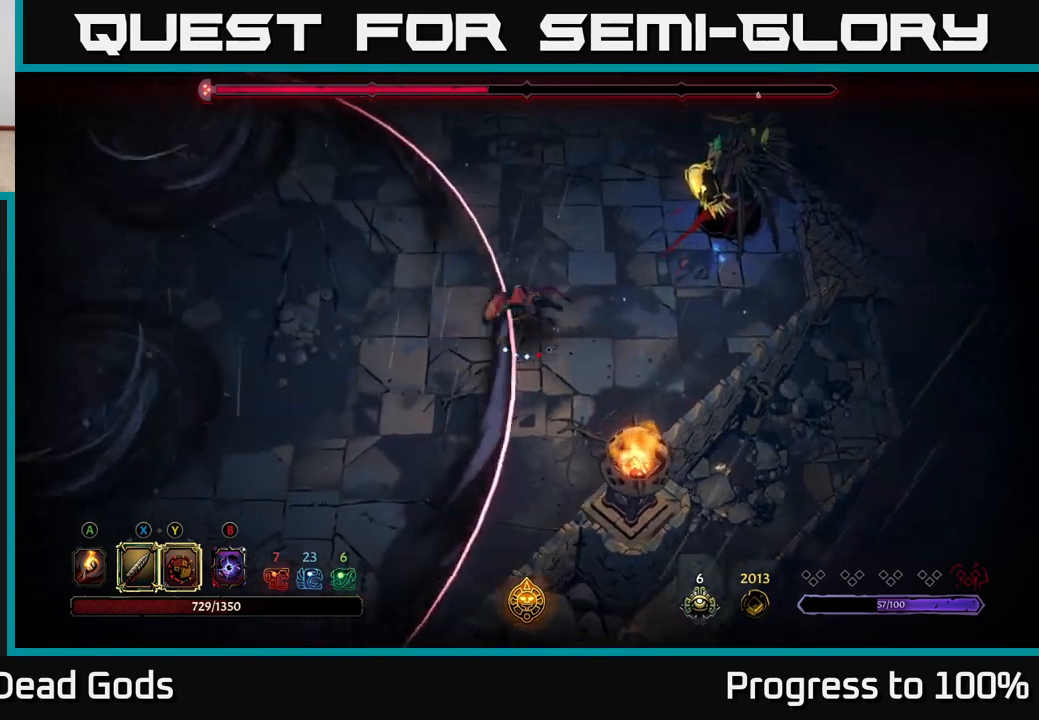
{"buttons": [], "left_stick": "right", "right_stick": "center", "events": [[67, "R2", "up"], [83, "left_stick", "center"], [233, "left_stick", "right"]]}
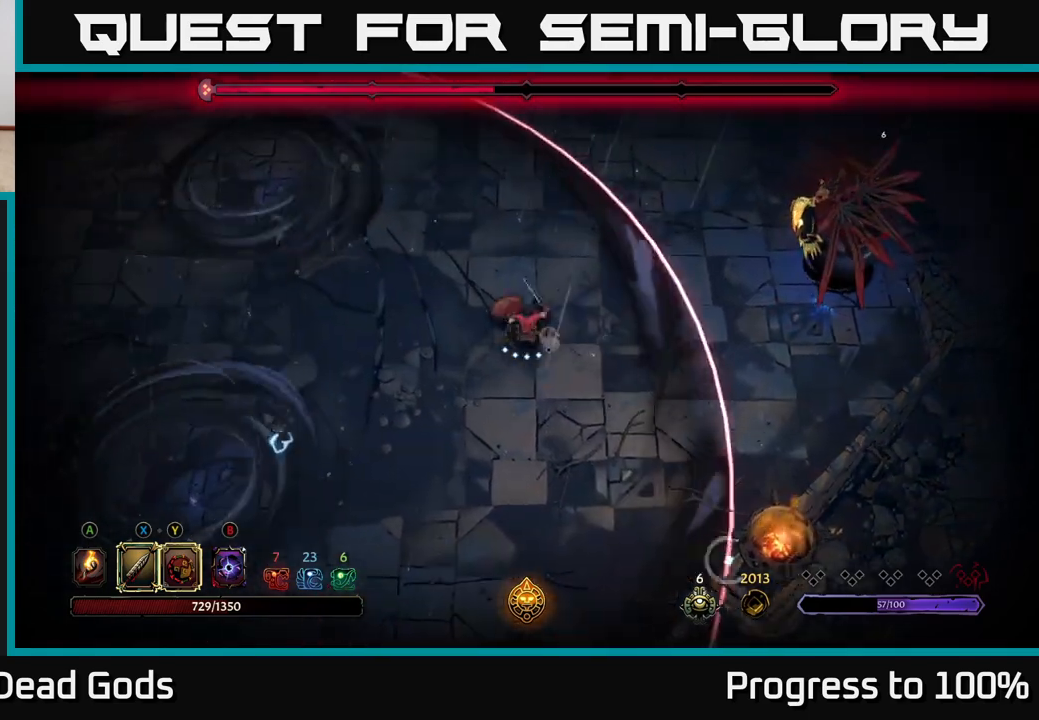
{"buttons": [], "left_stick": "right", "right_stick": "center", "events": []}
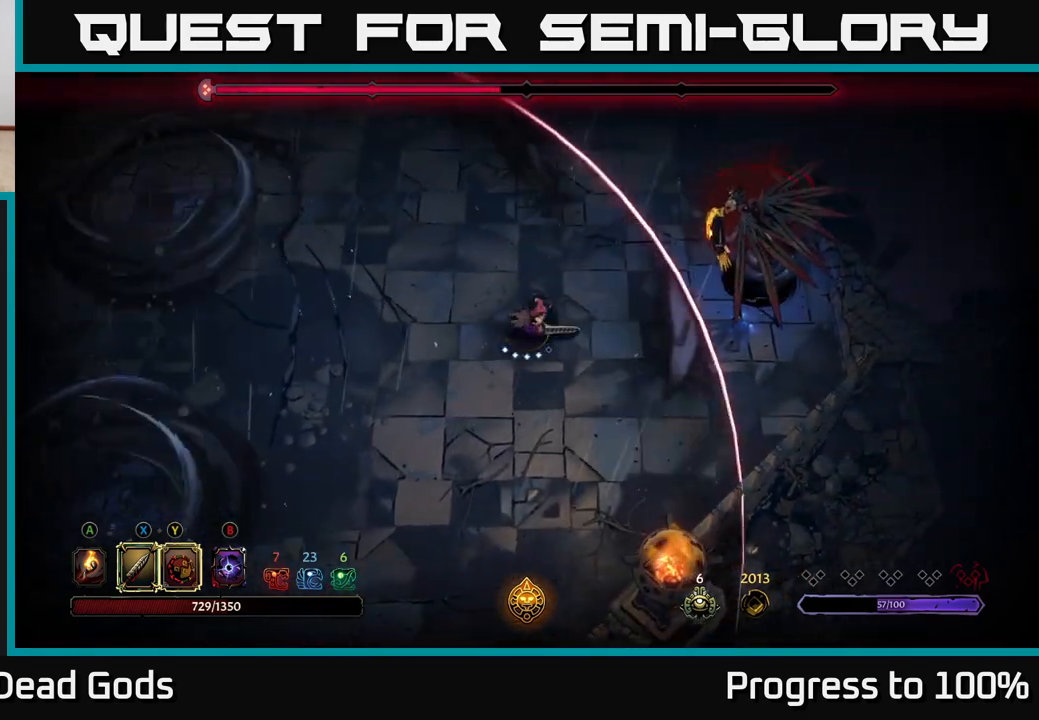
{"buttons": [], "left_stick": "right", "right_stick": "center", "events": [[383, "X", "down"], [450, "X", "up"]]}
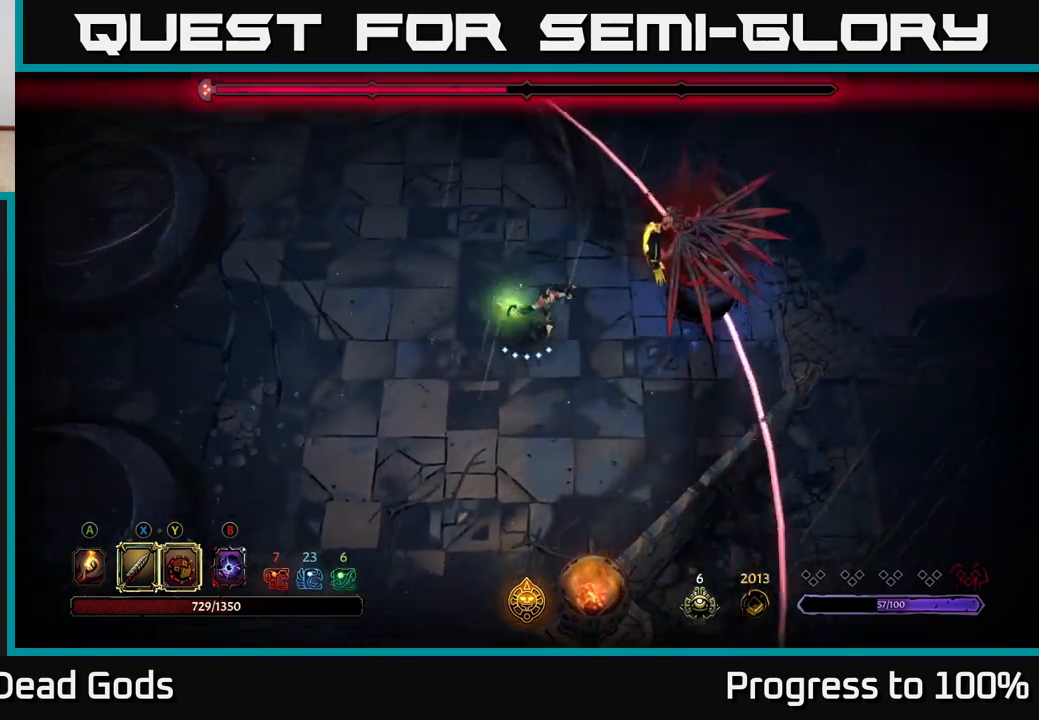
{"buttons": [], "left_stick": "center", "right_stick": "center", "events": [[267, "left_stick", "center"]]}
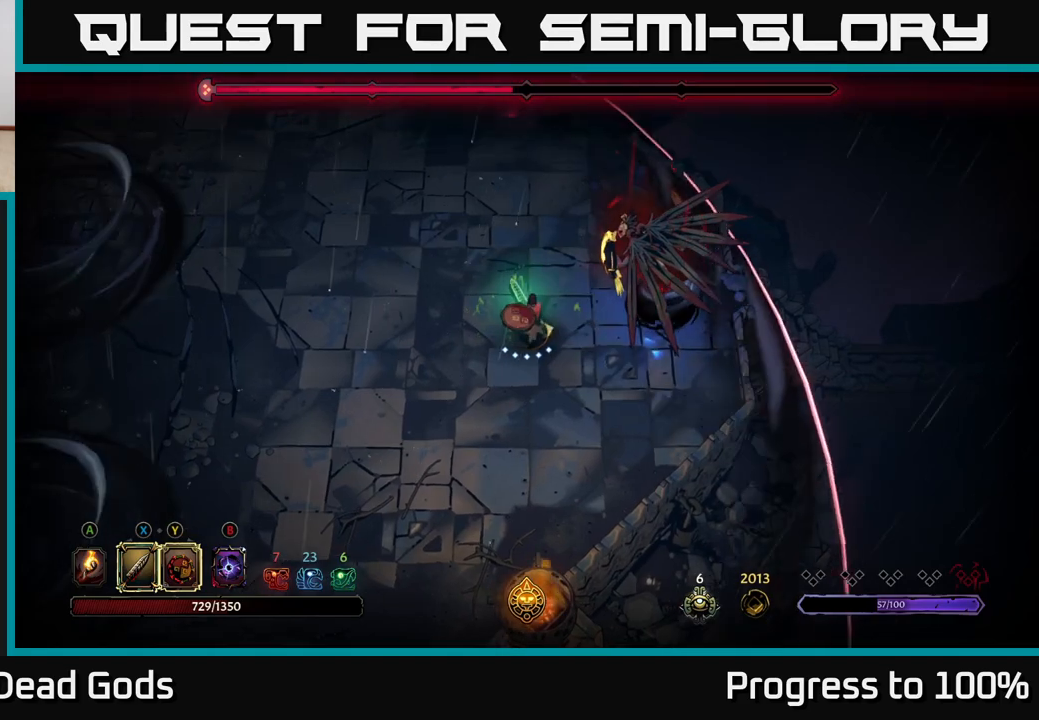
{"buttons": [], "left_stick": "center", "right_stick": "center", "events": [[117, "X", "down"], [150, "left_stick", "right"], [183, "X", "up"], [350, "left_stick", "center"]]}
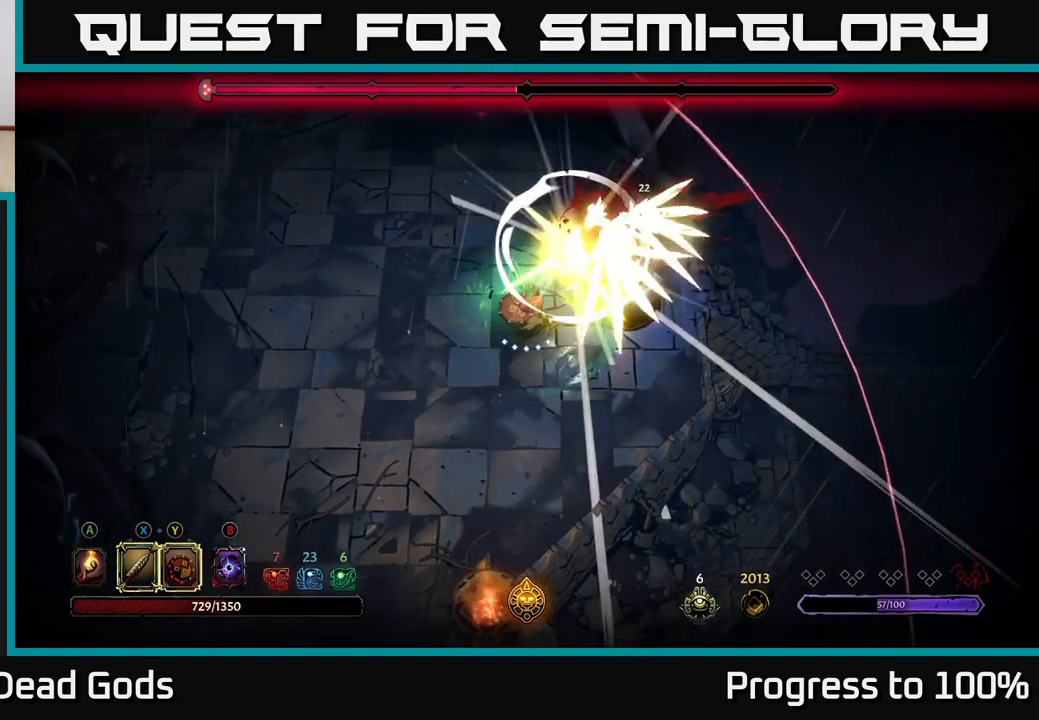
{"buttons": [], "left_stick": "center", "right_stick": "center", "events": []}
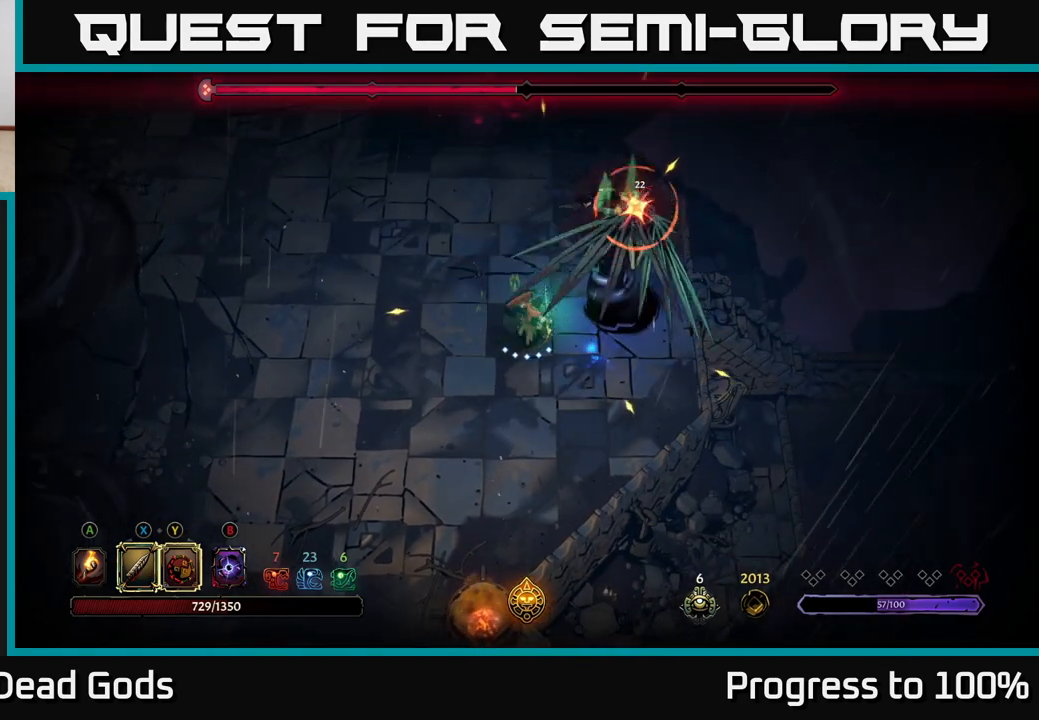
{"buttons": ["Y"], "left_stick": "right", "right_stick": "center", "events": [[133, "L2", "down"], [150, "left_stick", "right"], [267, "L2", "up"], [467, "Y", "down"]]}
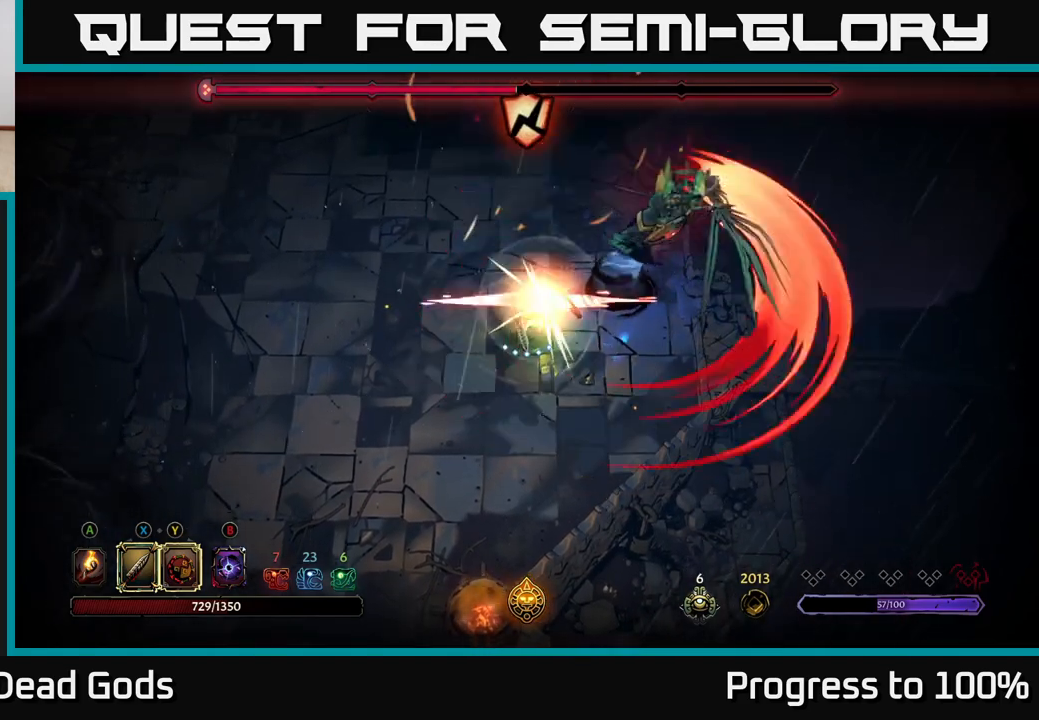
{"buttons": [], "left_stick": "up-right", "right_stick": "center", "events": [[267, "left_stick", "up-right"], [450, "Y", "up"]]}
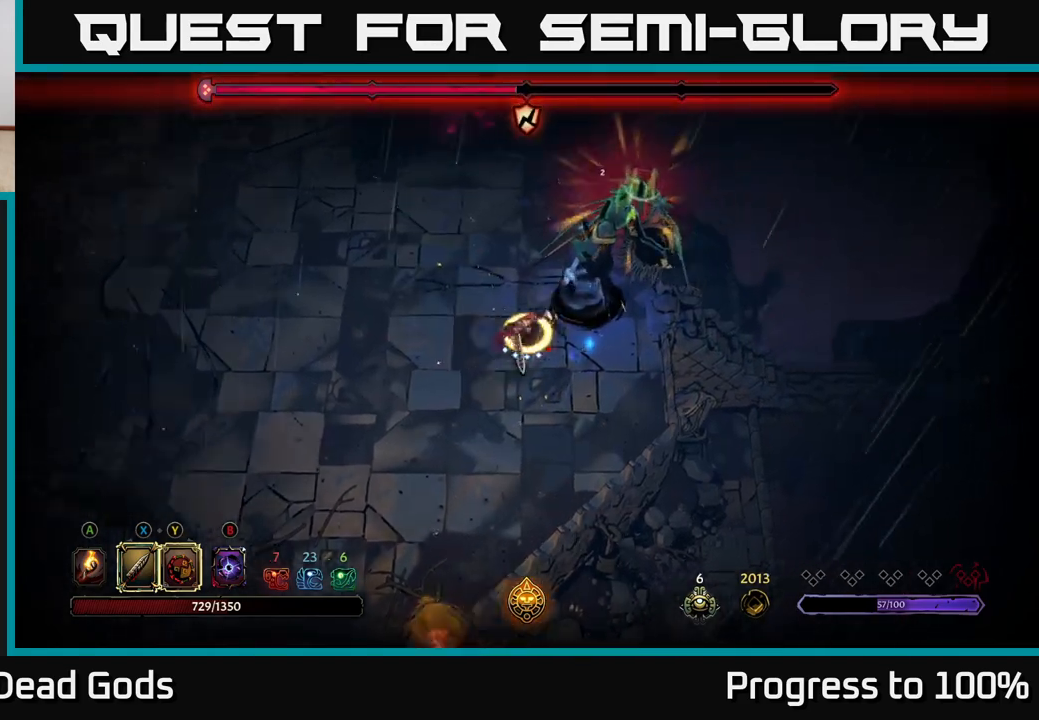
{"buttons": ["X"], "left_stick": "up", "right_stick": "center", "events": [[150, "X", "down"], [267, "X", "up"], [383, "left_stick", "up"], [483, "X", "down"]]}
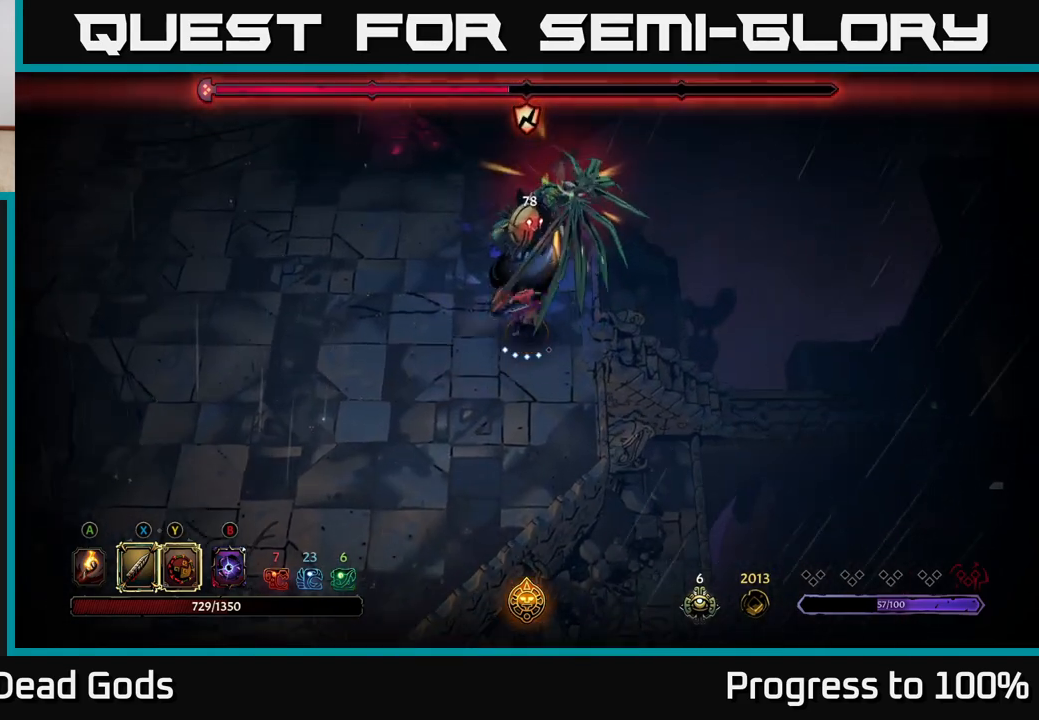
{"buttons": [], "left_stick": "up", "right_stick": "center", "events": [[100, "X", "up"], [317, "X", "down"], [467, "X", "up"]]}
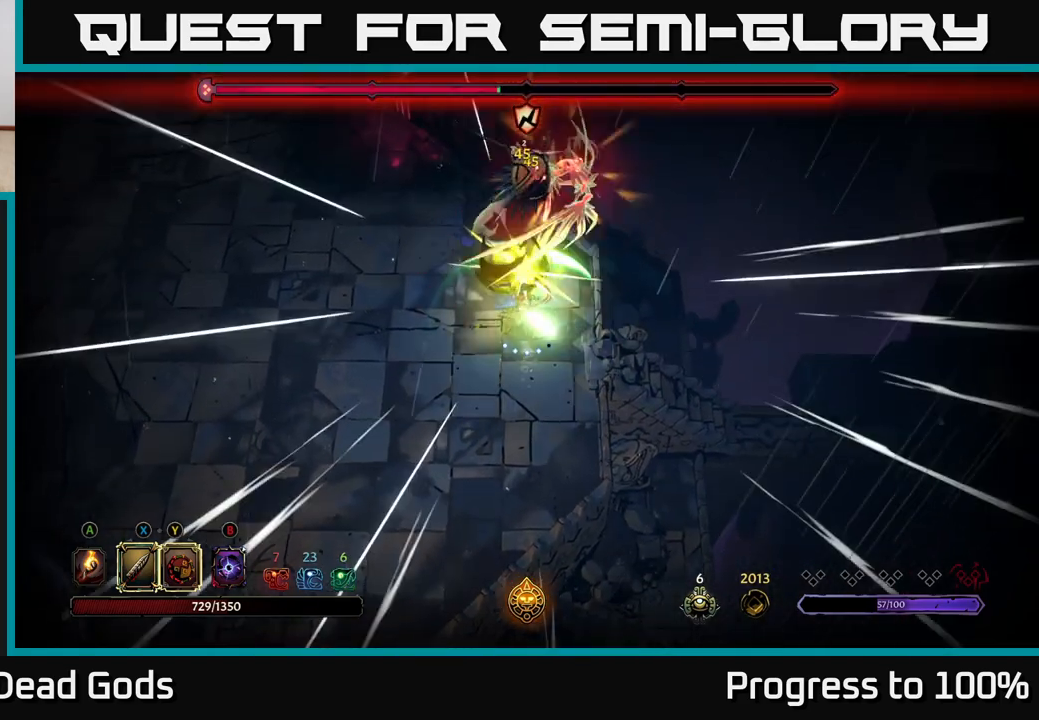
{"buttons": [], "left_stick": "up-left", "right_stick": "center", "events": [[200, "Y", "down"], [317, "left_stick", "up-left"], [333, "Y", "up"]]}
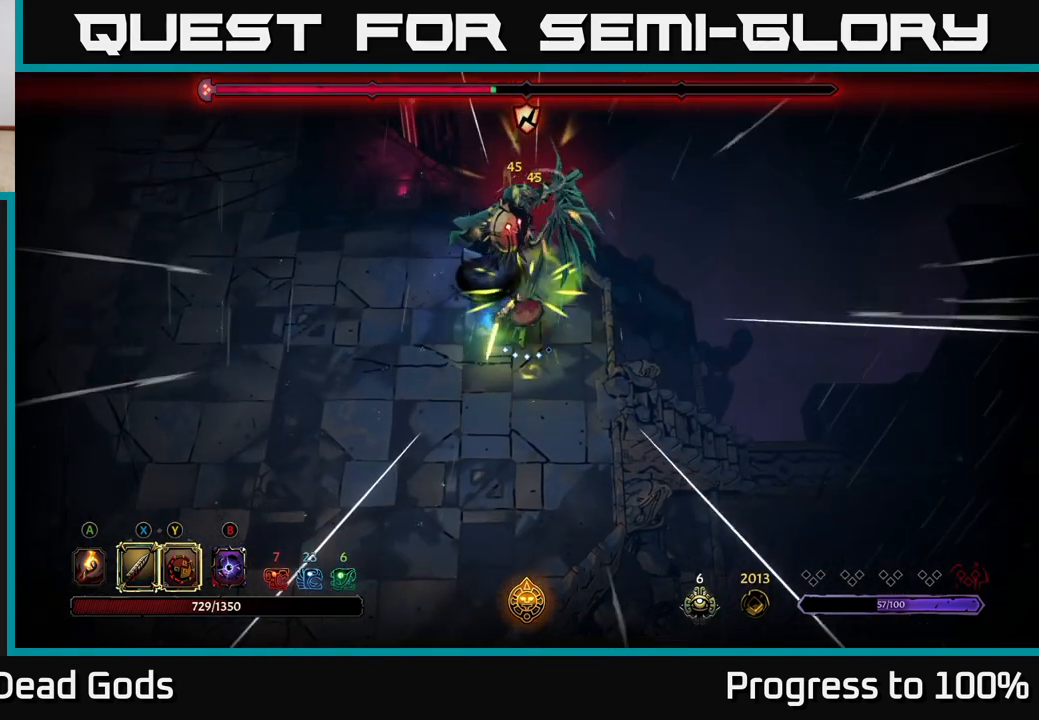
{"buttons": [], "left_stick": "left", "right_stick": "center", "events": [[200, "left_stick", "center"], [283, "left_stick", "left"]]}
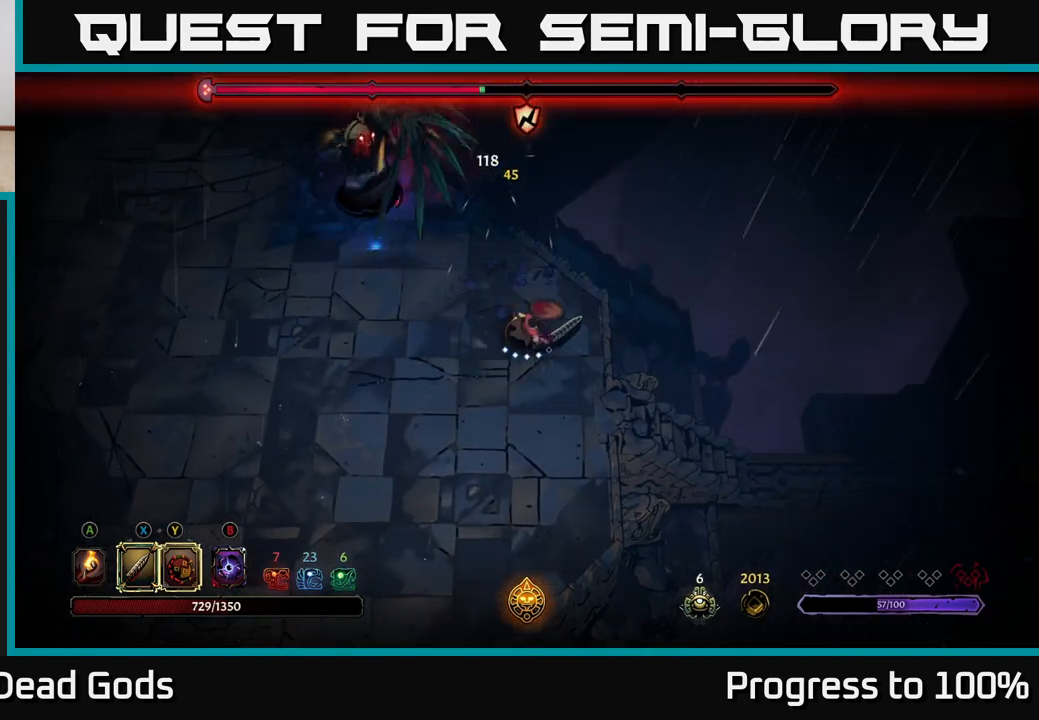
{"buttons": [], "left_stick": "left", "right_stick": "center", "events": []}
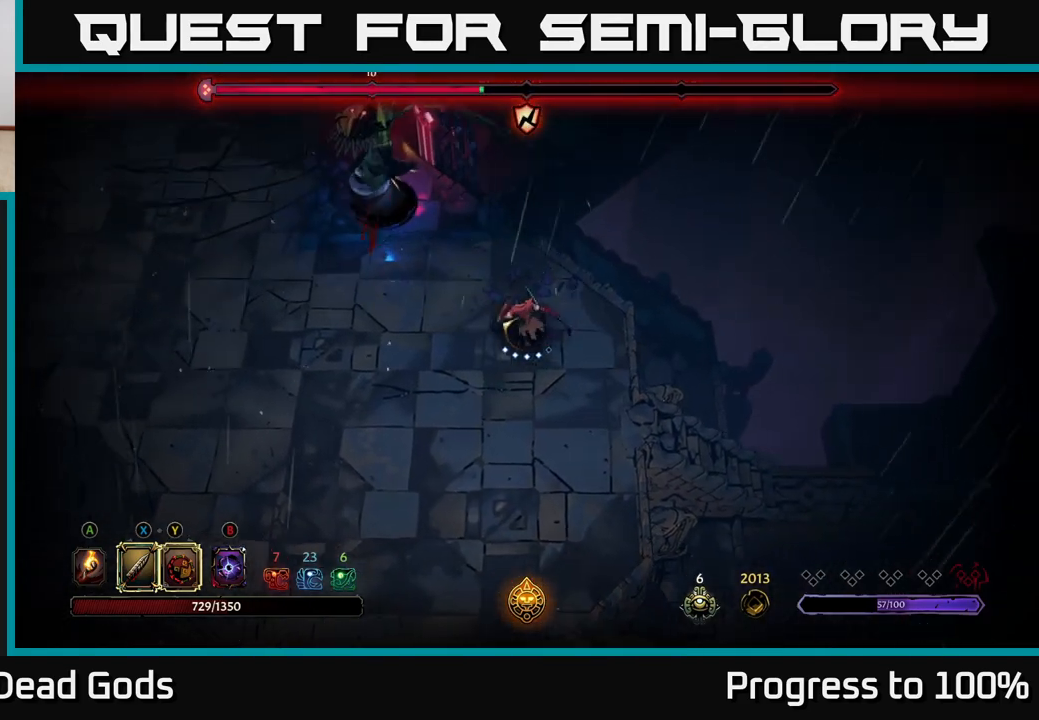
{"buttons": ["R2"], "left_stick": "up-left", "right_stick": "center", "events": [[183, "left_stick", "up-left"], [333, "R2", "down"]]}
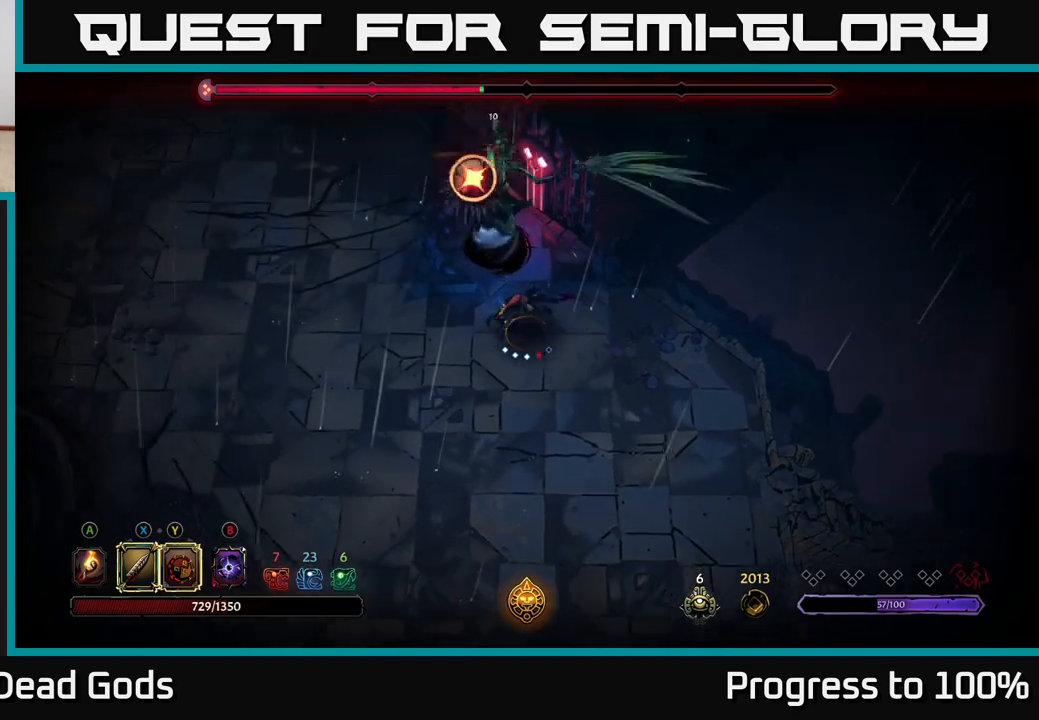
{"buttons": [], "left_stick": "down-right", "right_stick": "center", "events": [[267, "R2", "up"], [317, "left_stick", "down-right"]]}
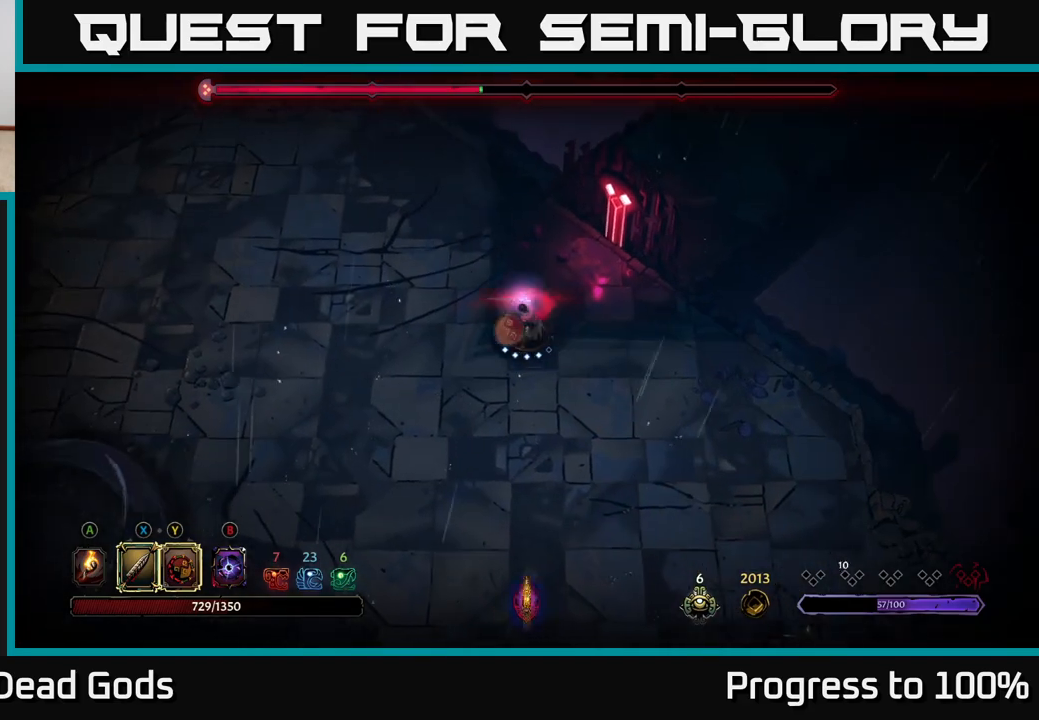
{"buttons": [], "left_stick": "down", "right_stick": "center", "events": [[183, "left_stick", "down"]]}